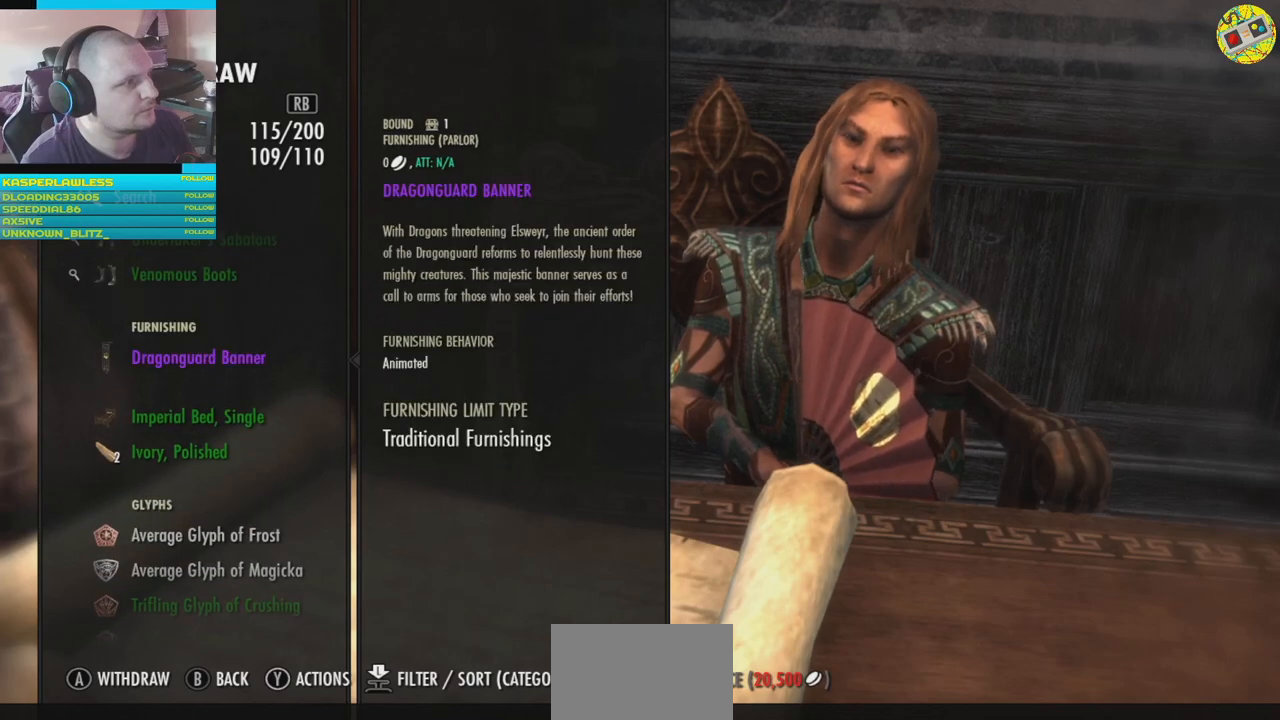
Gameplay with a controller (Xbox layout); each line is a JSON object with the inputs held at the frame after it. "events" lists button and stick changes between this image and that frame as [ms after this image, input, new state], when the widget could be followed in between. Not read: HOME L3.
{"buttons": [], "left_stick": "center", "right_stick": "center", "events": []}
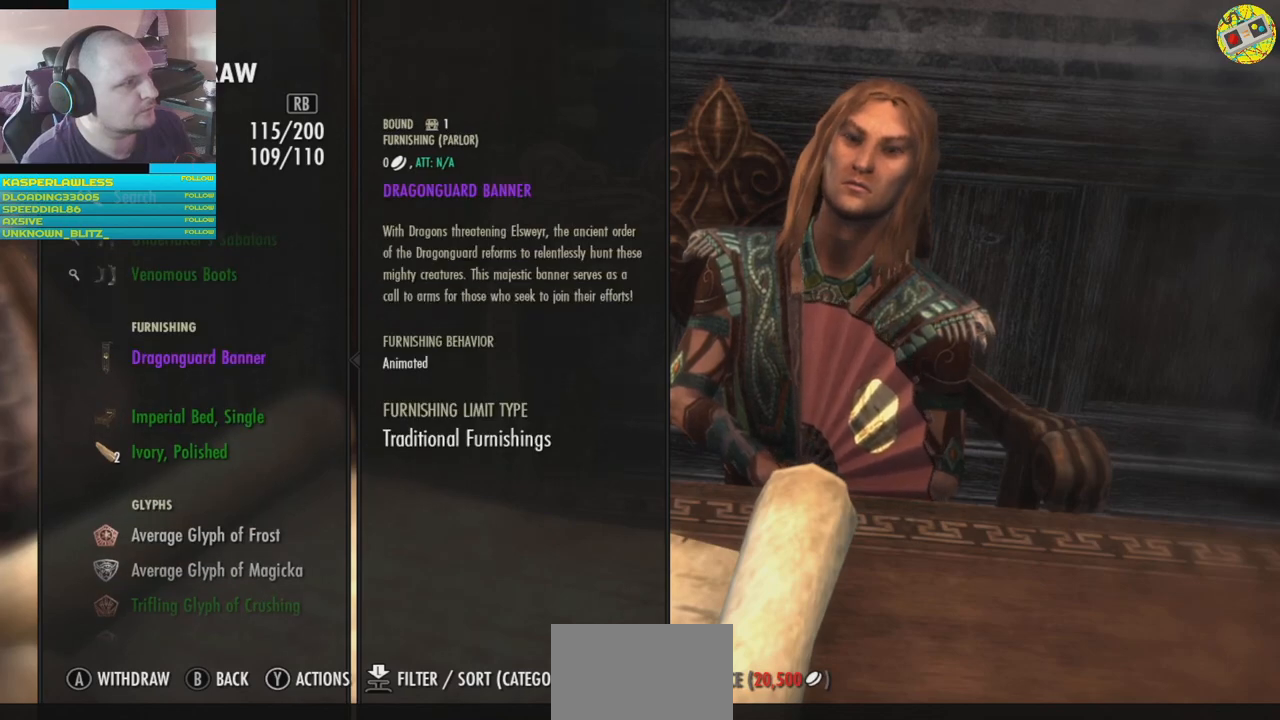
{"buttons": [], "left_stick": "center", "right_stick": "center", "events": []}
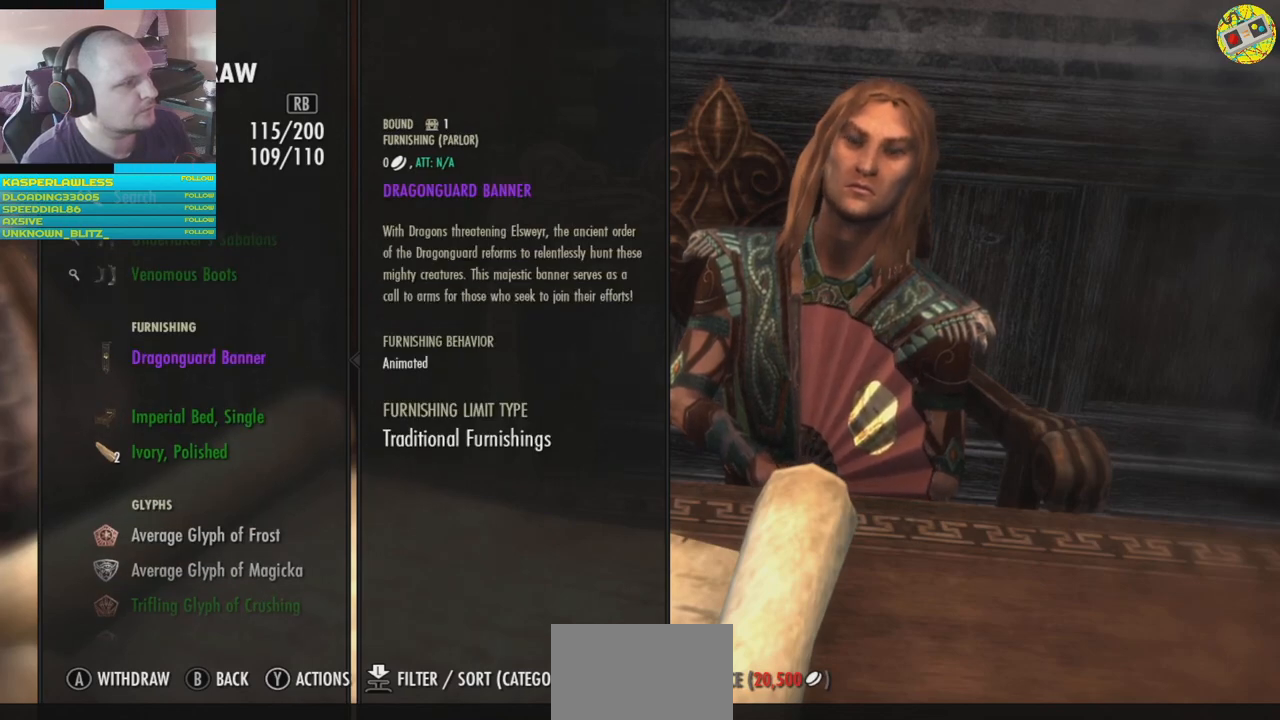
{"buttons": [], "left_stick": "center", "right_stick": "center", "events": []}
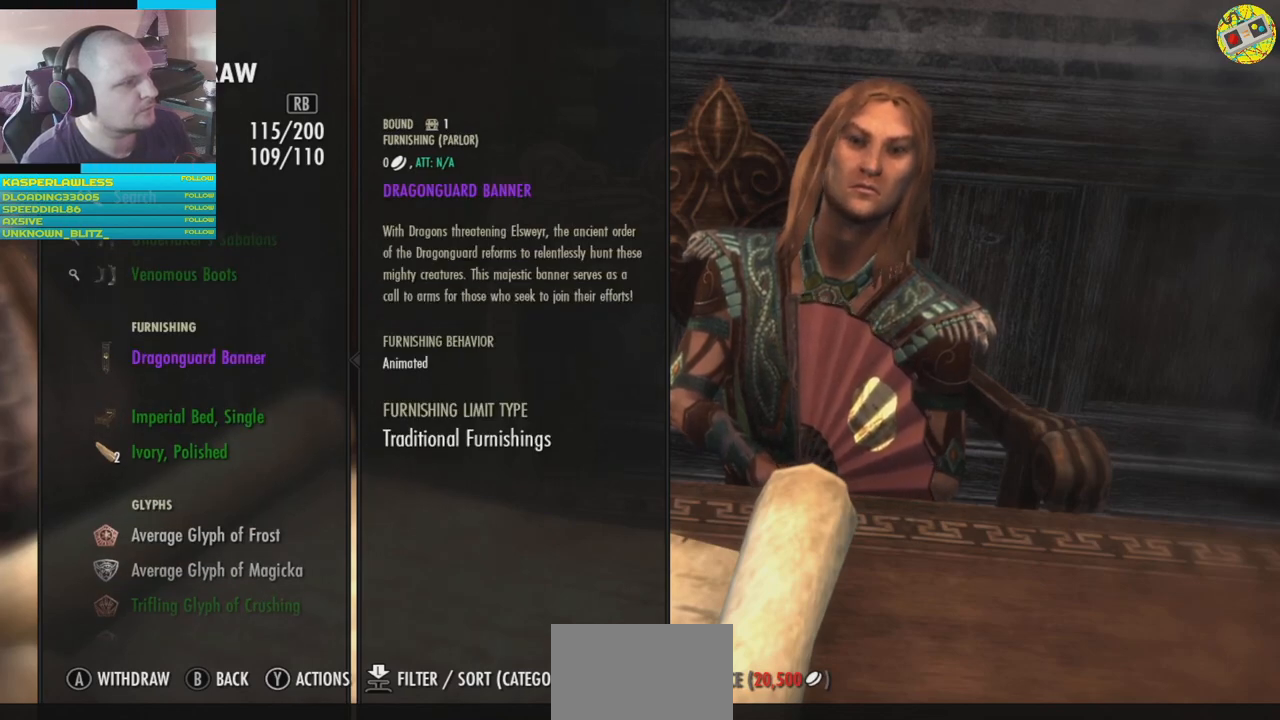
{"buttons": [], "left_stick": "center", "right_stick": "center", "events": []}
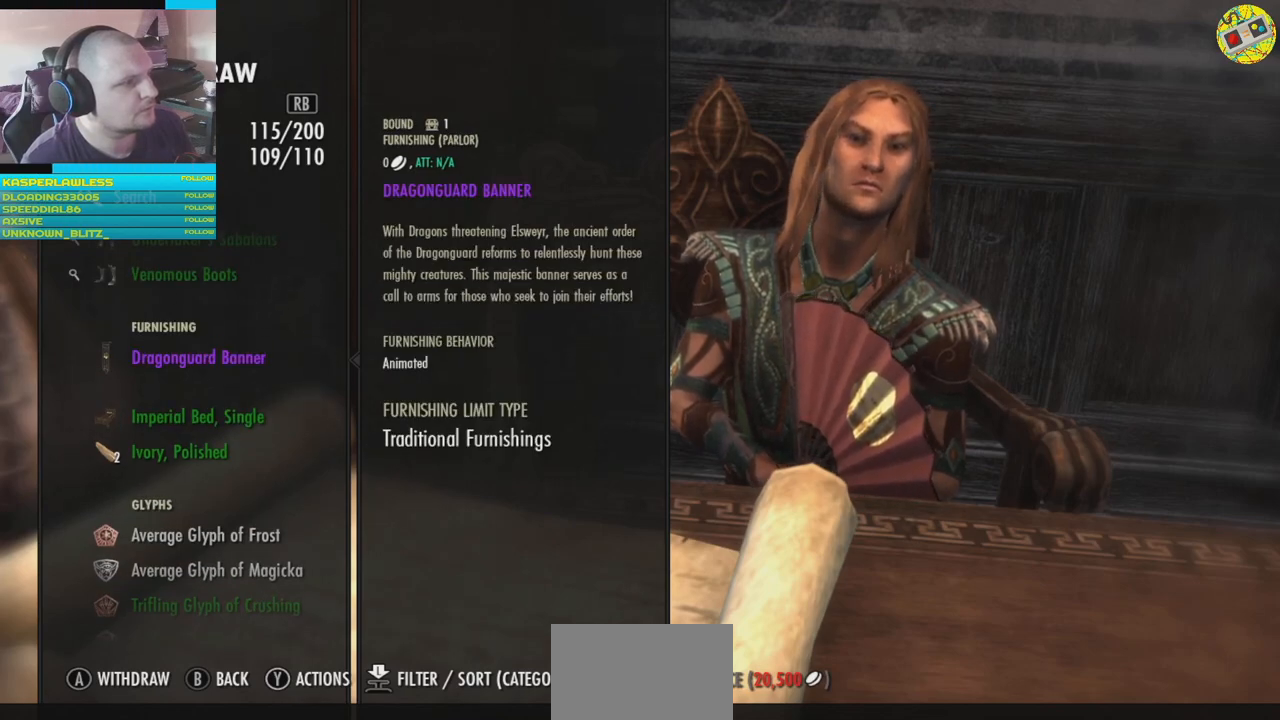
{"buttons": ["DPAD_DOWN"], "left_stick": "center", "right_stick": "center", "events": [[150, "DPAD_DOWN", "down"], [300, "DPAD_DOWN", "up"], [400, "DPAD_DOWN", "down"]]}
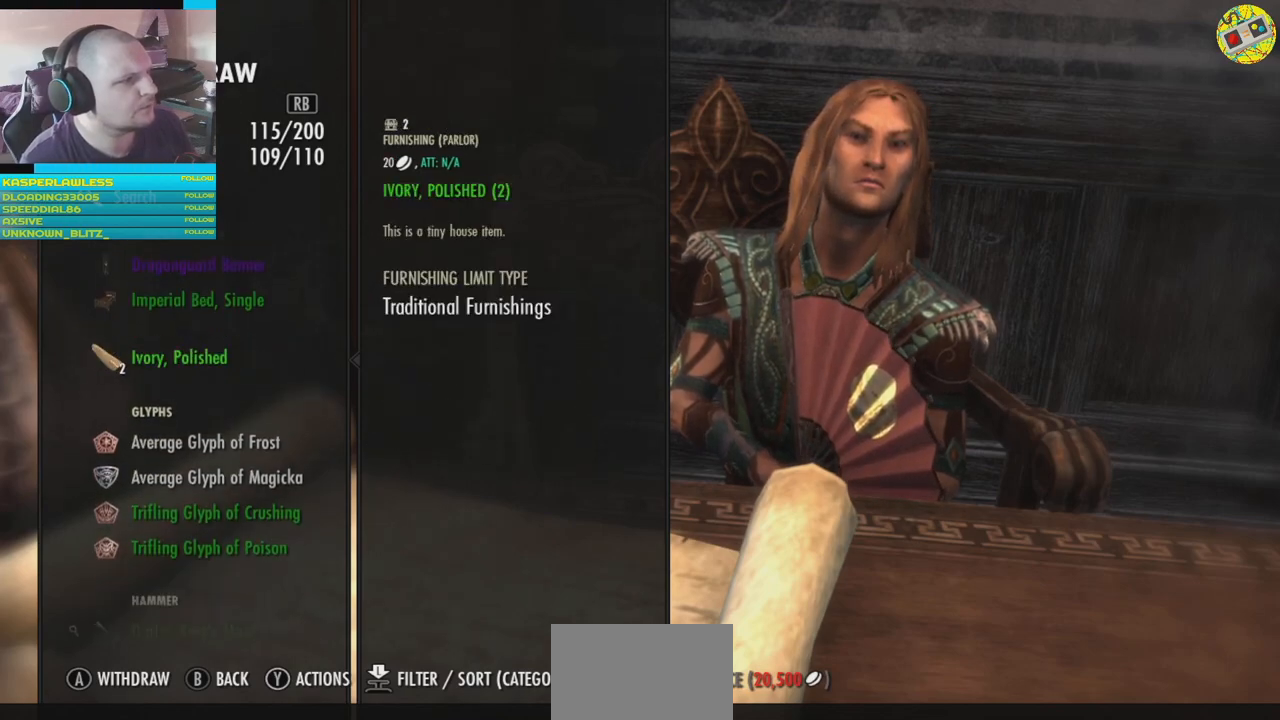
{"buttons": ["DPAD_UP"], "left_stick": "center", "right_stick": "center", "events": [[50, "DPAD_DOWN", "up"], [401, "DPAD_UP", "down"]]}
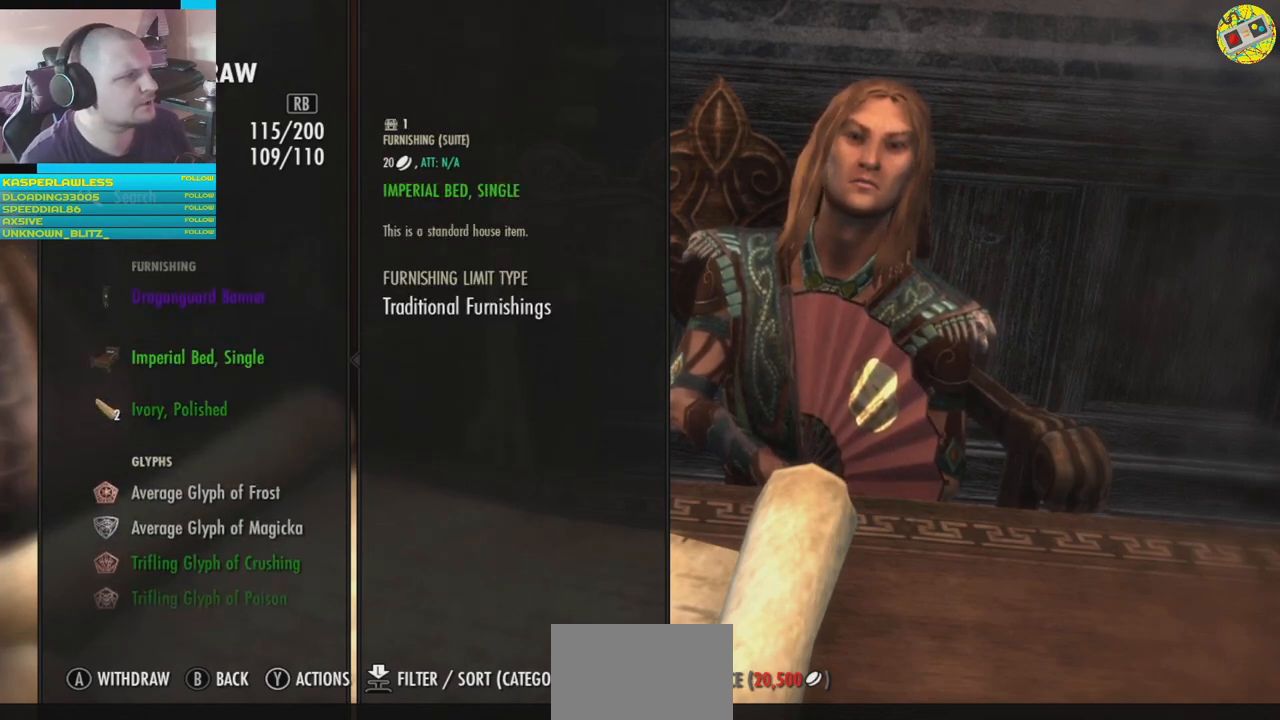
{"buttons": ["DPAD_UP"], "left_stick": "center", "right_stick": "center", "events": [[17, "DPAD_UP", "up"], [167, "DPAD_UP", "down"], [267, "DPAD_UP", "up"], [434, "DPAD_UP", "down"]]}
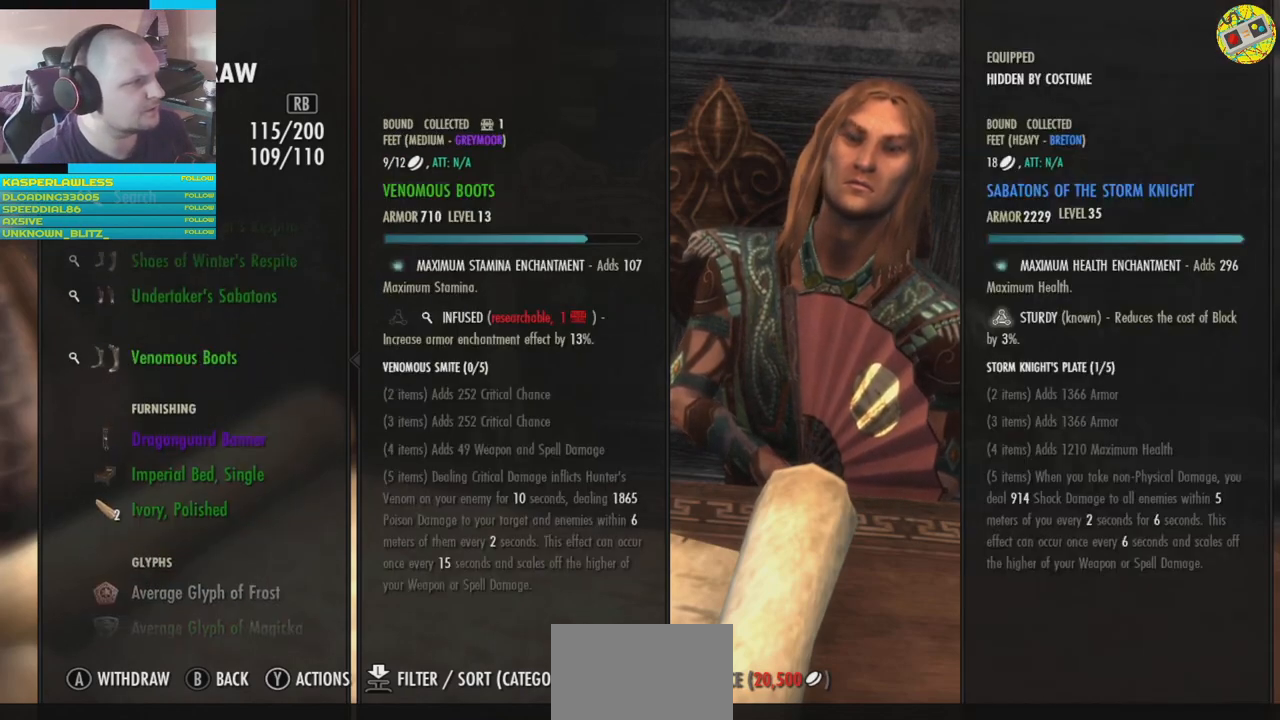
{"buttons": [], "left_stick": "center", "right_stick": "center", "events": [[50, "DPAD_UP", "up"], [351, "DPAD_UP", "down"], [467, "DPAD_UP", "up"]]}
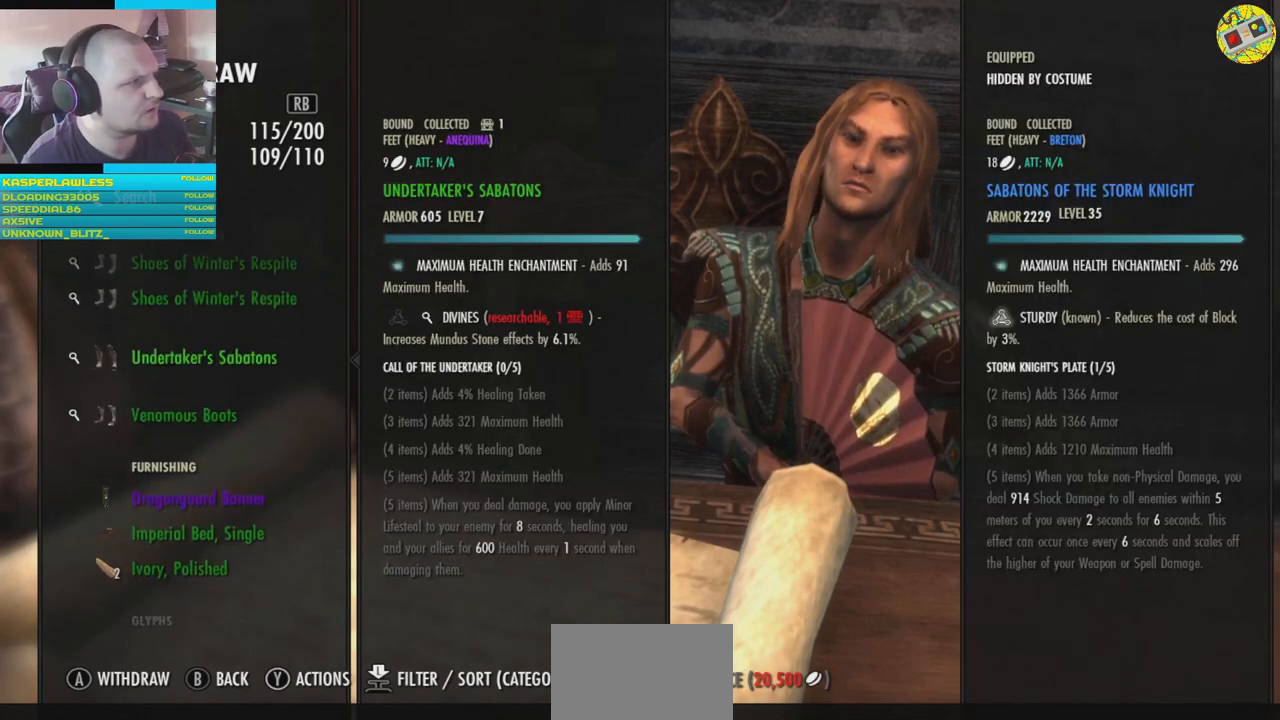
{"buttons": ["DPAD_UP"], "left_stick": "center", "right_stick": "center", "events": [[217, "DPAD_UP", "down"], [300, "DPAD_UP", "up"], [467, "DPAD_UP", "down"]]}
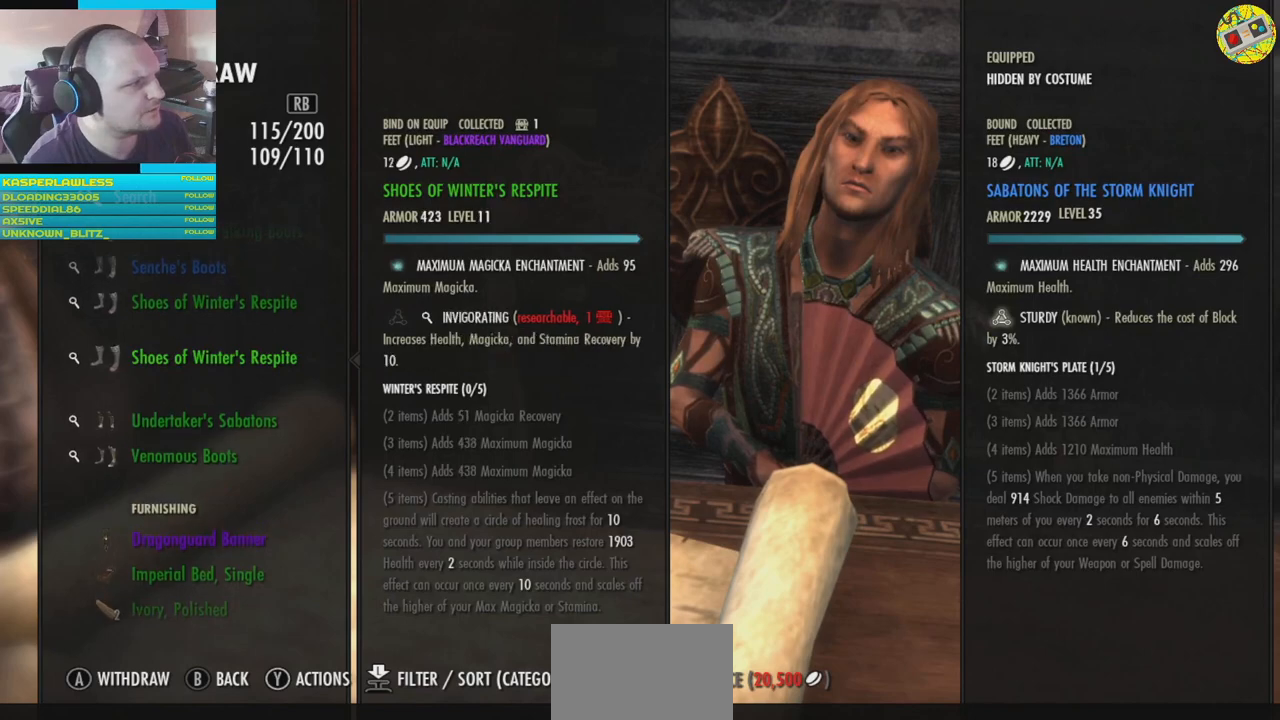
{"buttons": [], "left_stick": "center", "right_stick": "center", "events": [[84, "DPAD_UP", "up"], [184, "DPAD_UP", "down"], [284, "DPAD_UP", "up"], [384, "DPAD_UP", "down"], [501, "DPAD_UP", "up"]]}
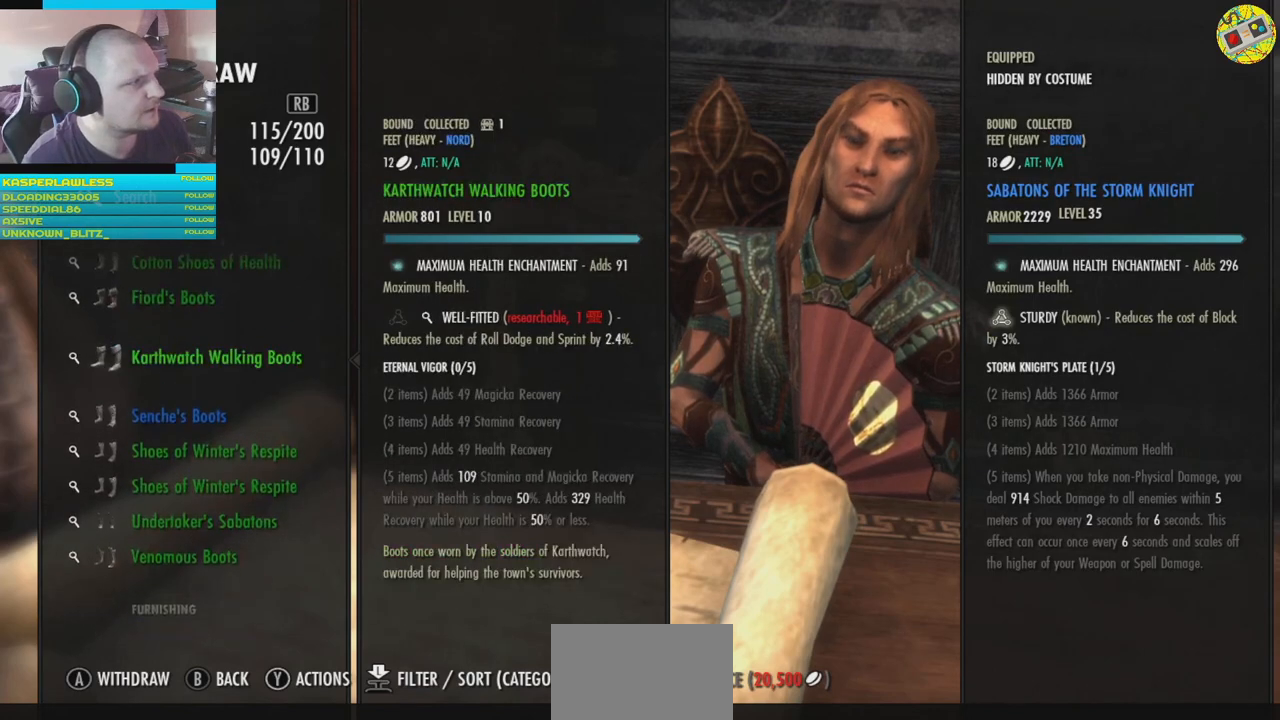
{"buttons": [], "left_stick": "center", "right_stick": "center", "events": [[83, "DPAD_UP", "down"], [200, "DPAD_UP", "up"], [283, "DPAD_UP", "down"], [400, "DPAD_UP", "up"]]}
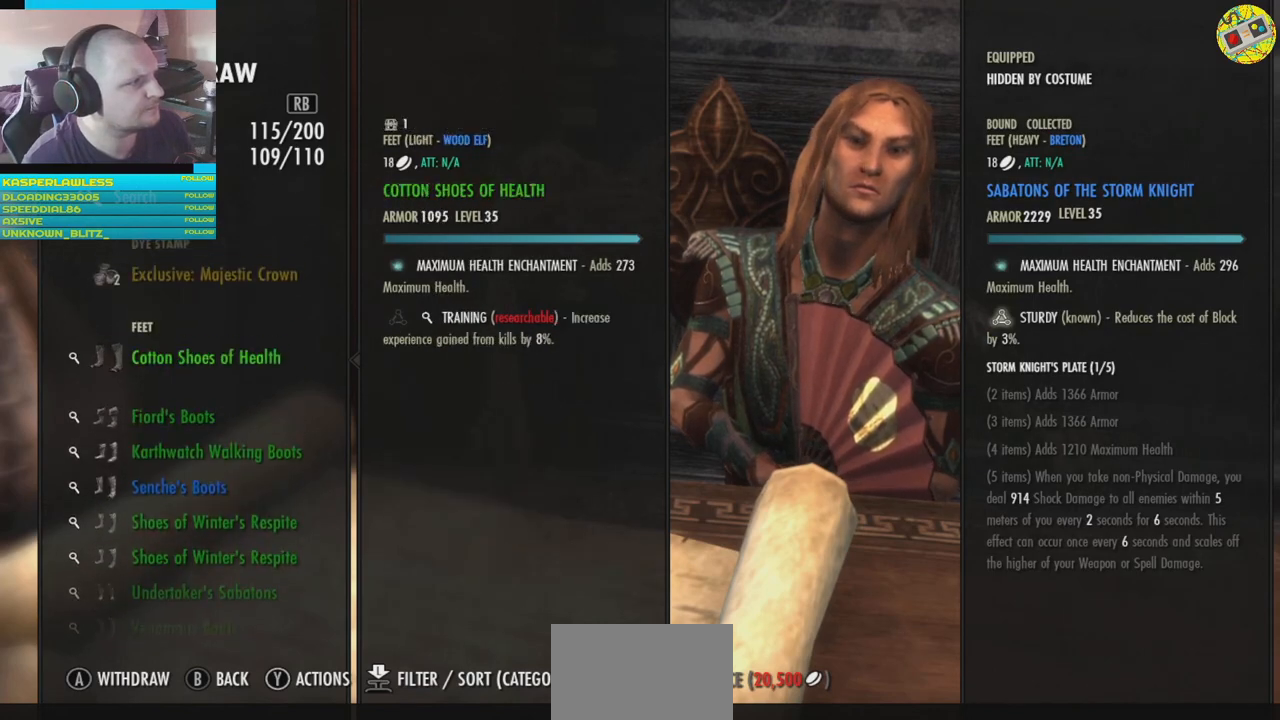
{"buttons": [], "left_stick": "center", "right_stick": "center", "events": [[134, "DPAD_DOWN", "down"], [251, "DPAD_DOWN", "up"]]}
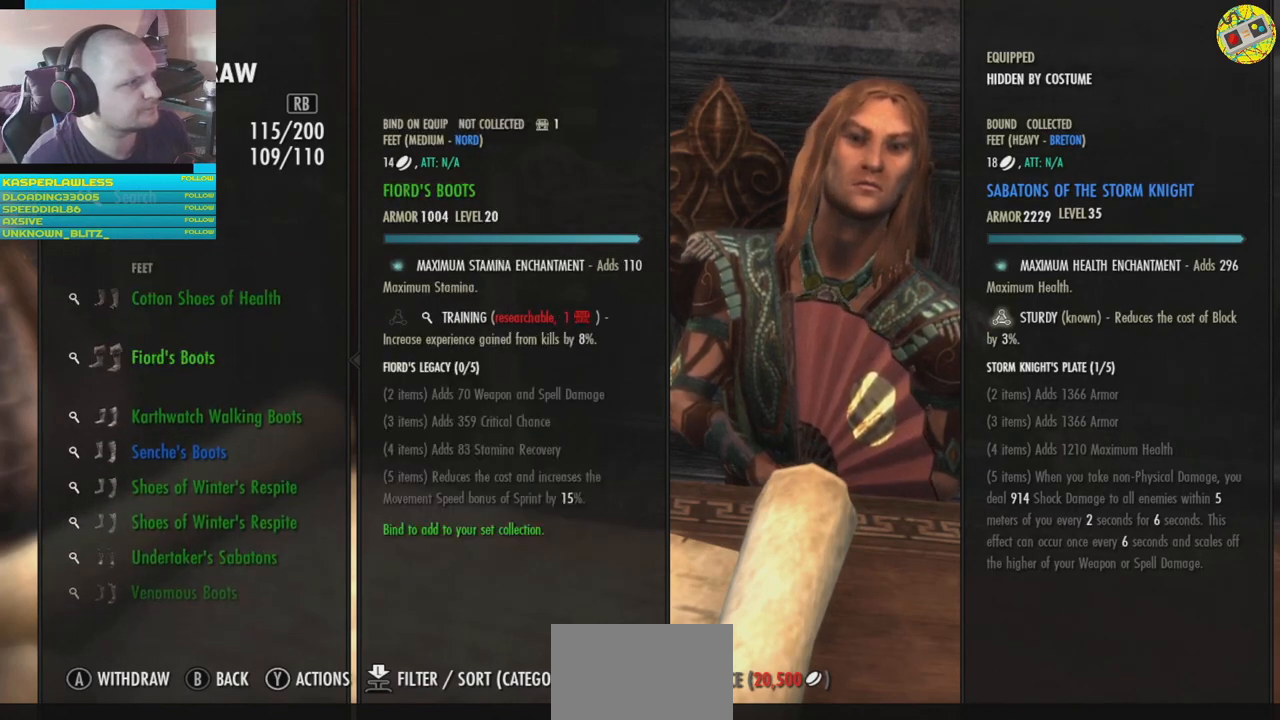
{"buttons": [], "left_stick": "center", "right_stick": "center", "events": []}
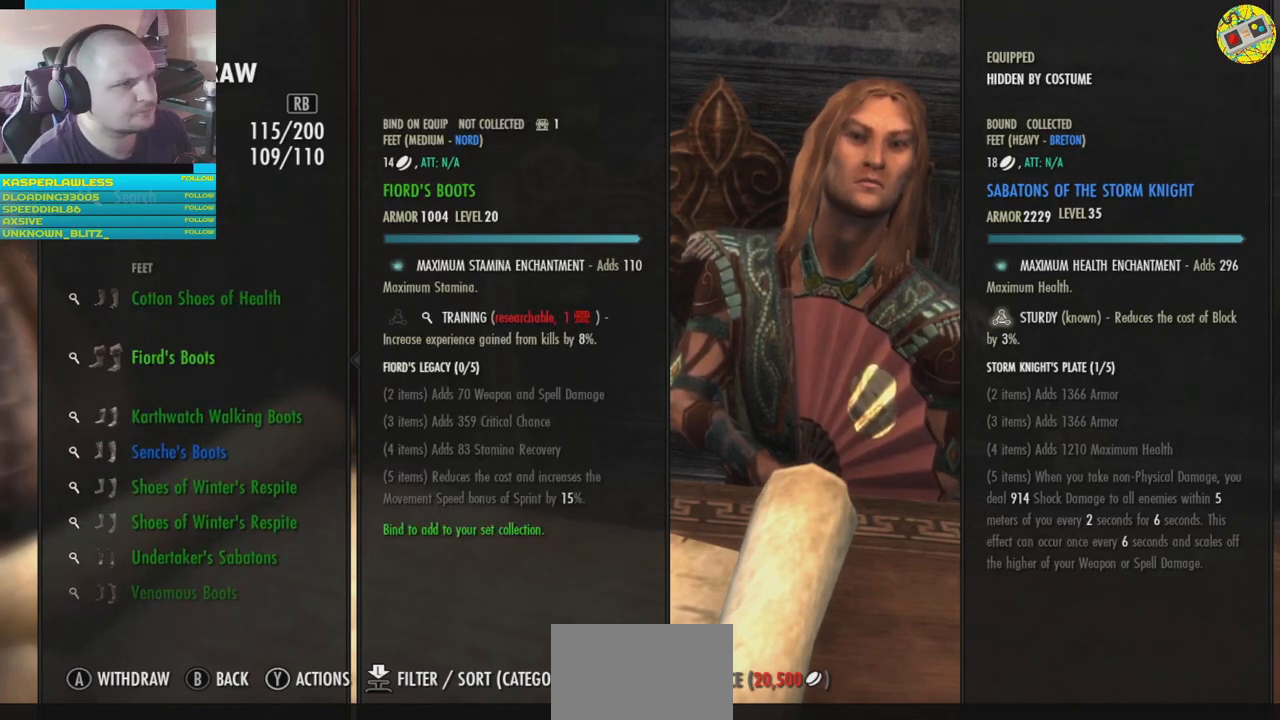
{"buttons": [], "left_stick": "center", "right_stick": "center", "events": []}
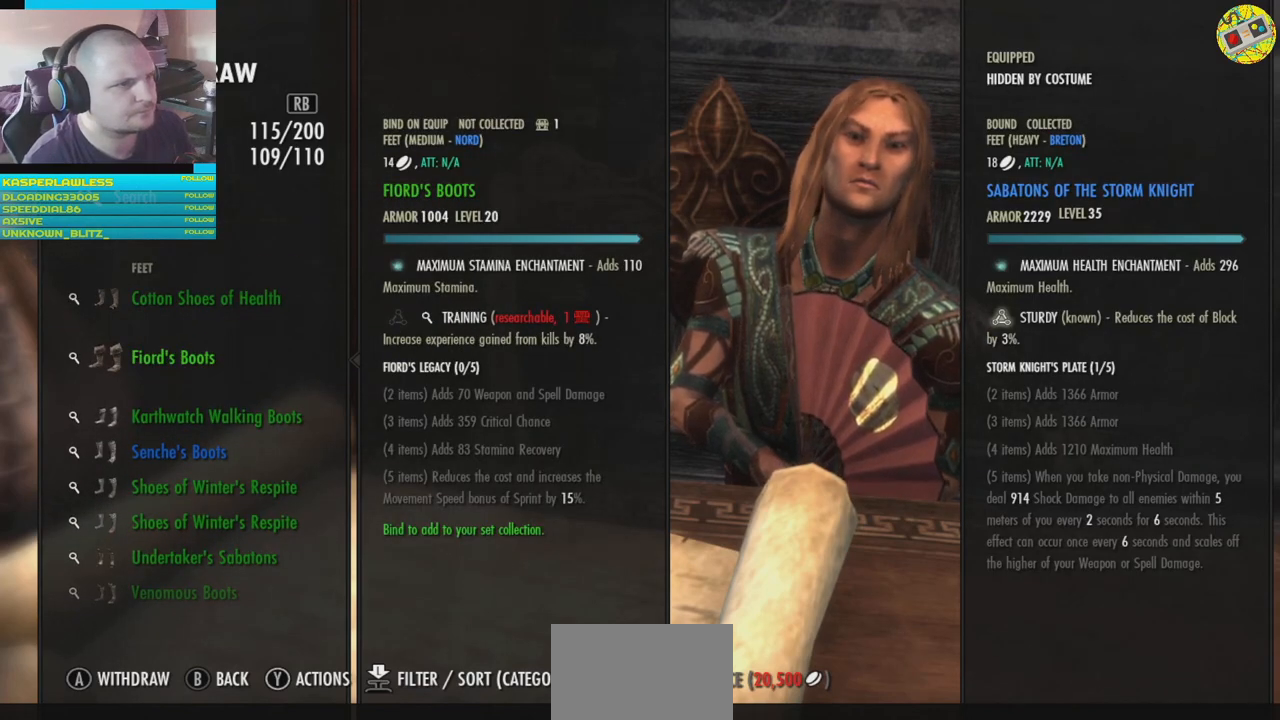
{"buttons": [], "left_stick": "center", "right_stick": "center", "events": []}
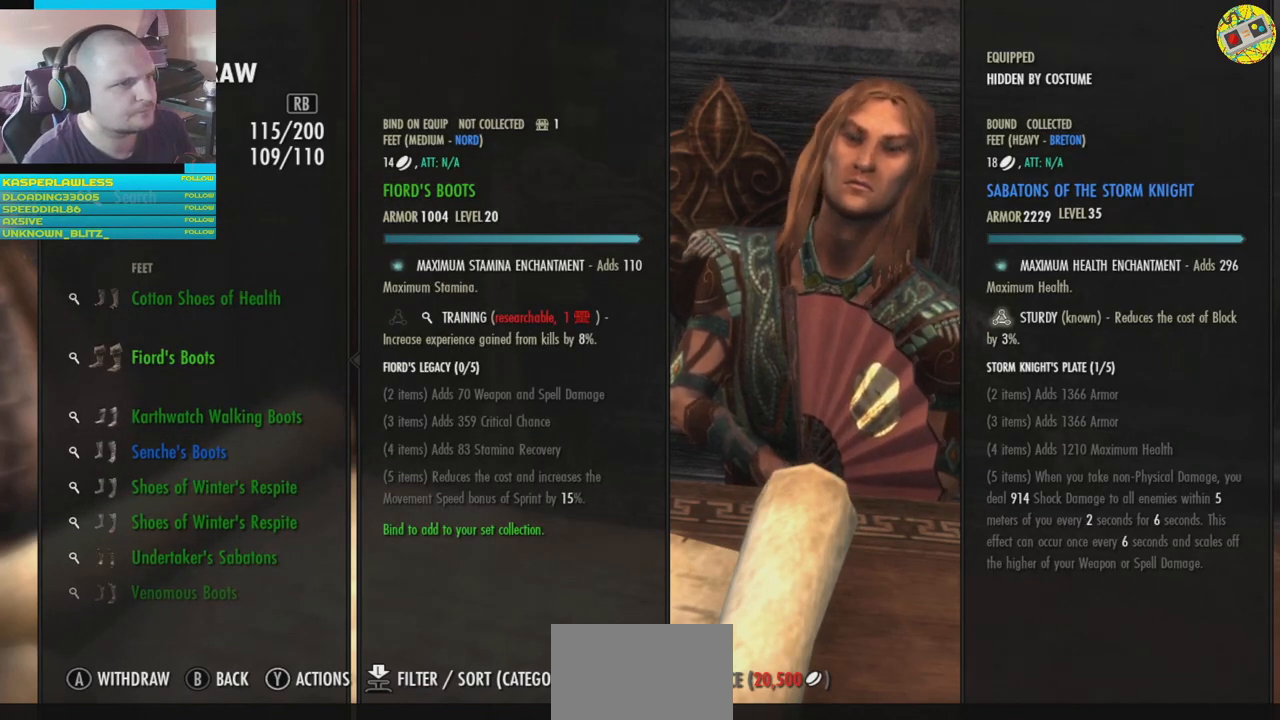
{"buttons": [], "left_stick": "center", "right_stick": "center", "events": []}
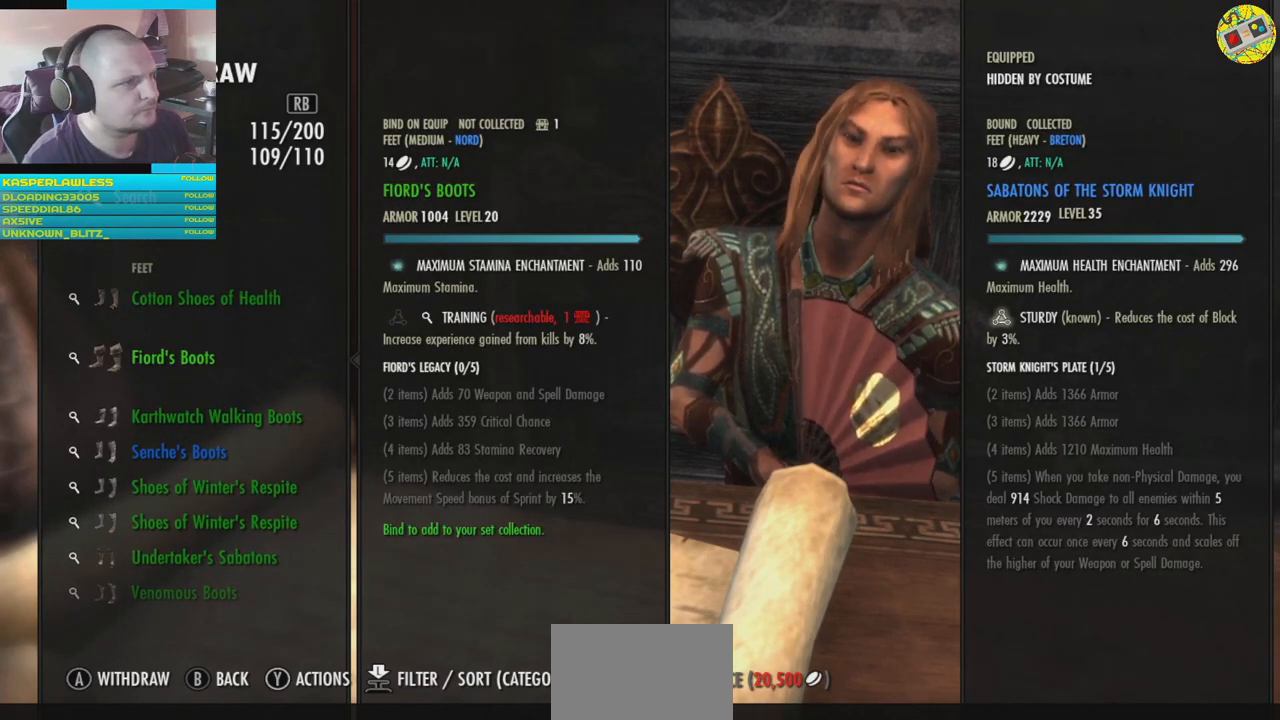
{"buttons": [], "left_stick": "center", "right_stick": "center", "events": [[117, "DPAD_DOWN", "down"], [183, "DPAD_DOWN", "up"], [350, "DPAD_DOWN", "down"], [434, "DPAD_DOWN", "up"]]}
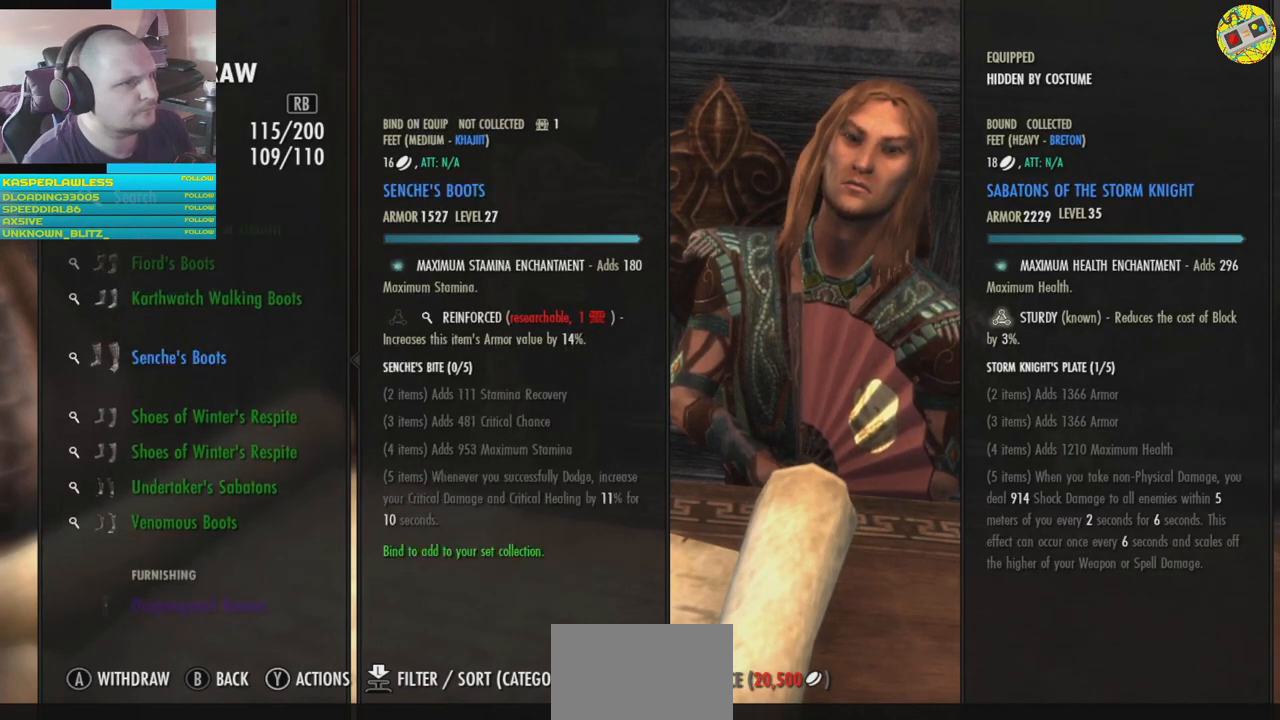
{"buttons": ["DPAD_DOWN"], "left_stick": "center", "right_stick": "center", "events": [[217, "DPAD_DOWN", "down"], [334, "DPAD_DOWN", "up"], [417, "DPAD_DOWN", "down"]]}